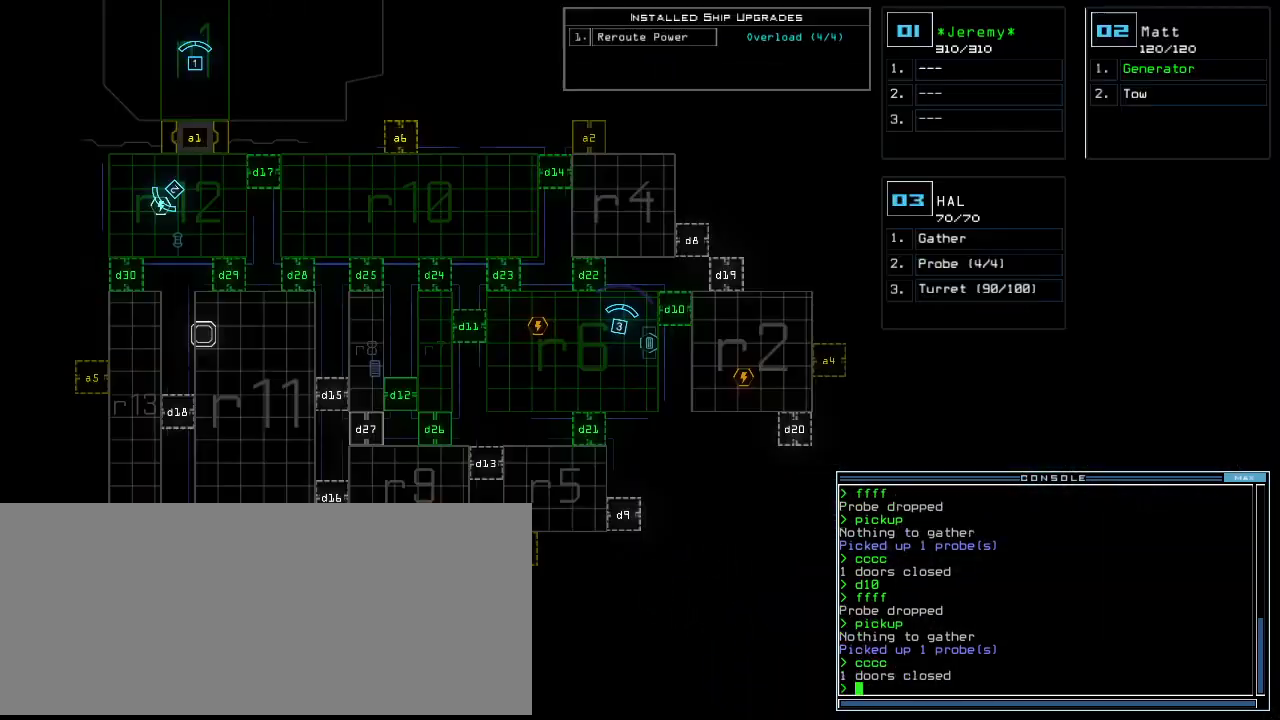
Gameplay with keyboard; each line is a JSON object with the keys held at the frame after it. "events" lists presses ("down") and releases ("up") of ".", "0", "1", "2", "3", "4", "5", "6", "7", "8", "9", "a", "b", "backspace", "c", "caps_lock", "comma", "ctrl_l", "ctrl_r", "d", "down", "e", "equals", "escape", "f", "f8", "g", "h", "i", "j", "k", "l", "left", "m", "minus", "n", "o", "p", "q", "quote", "r", "return", "right", "s", "semicolon", "shift_l", "shift_r", "space", "t", "tab", "tilde", "u", "up", "v", "w", "x", "y" and "z" between this image and that frame as [ms after this image, input, new state], when the widget could be followed in between. No other keys are recorded. Mouse input is not recorded.
{"keys": ["d"], "events": [[500, "d", "down"]]}
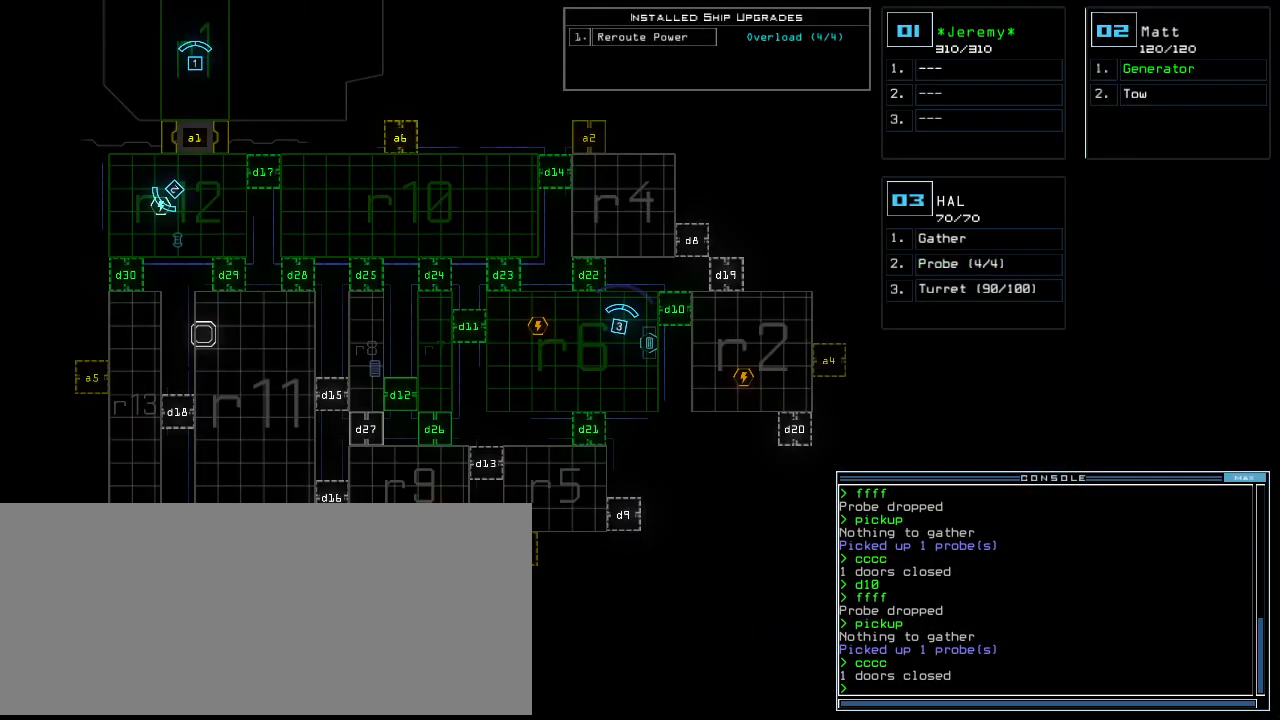
{"keys": [], "events": [[80, "d", "up"], [220, "1", "down"], [300, "1", "up"]]}
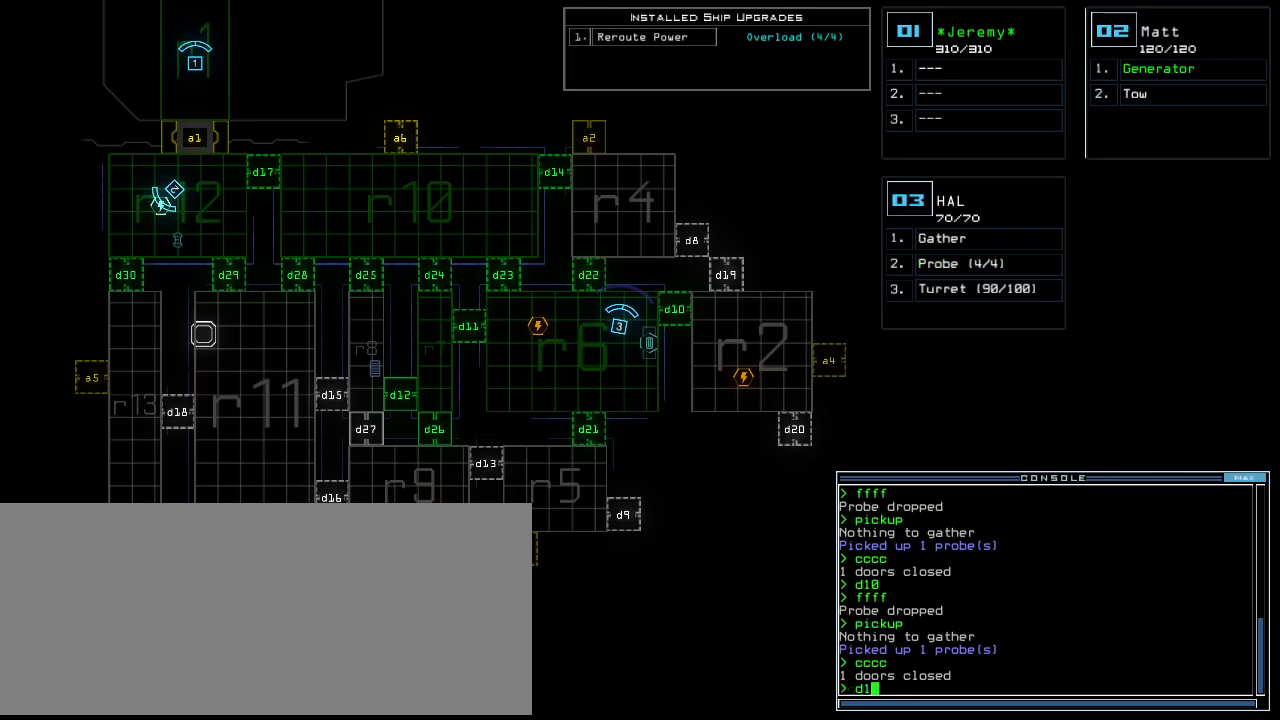
{"keys": [], "events": [[20, "7", "down"], [100, "7", "up"], [100, "space", "down"], [180, "d", "down"], [180, "space", "up"], [240, "d", "up"], [360, "2", "down"], [420, "2", "up"]]}
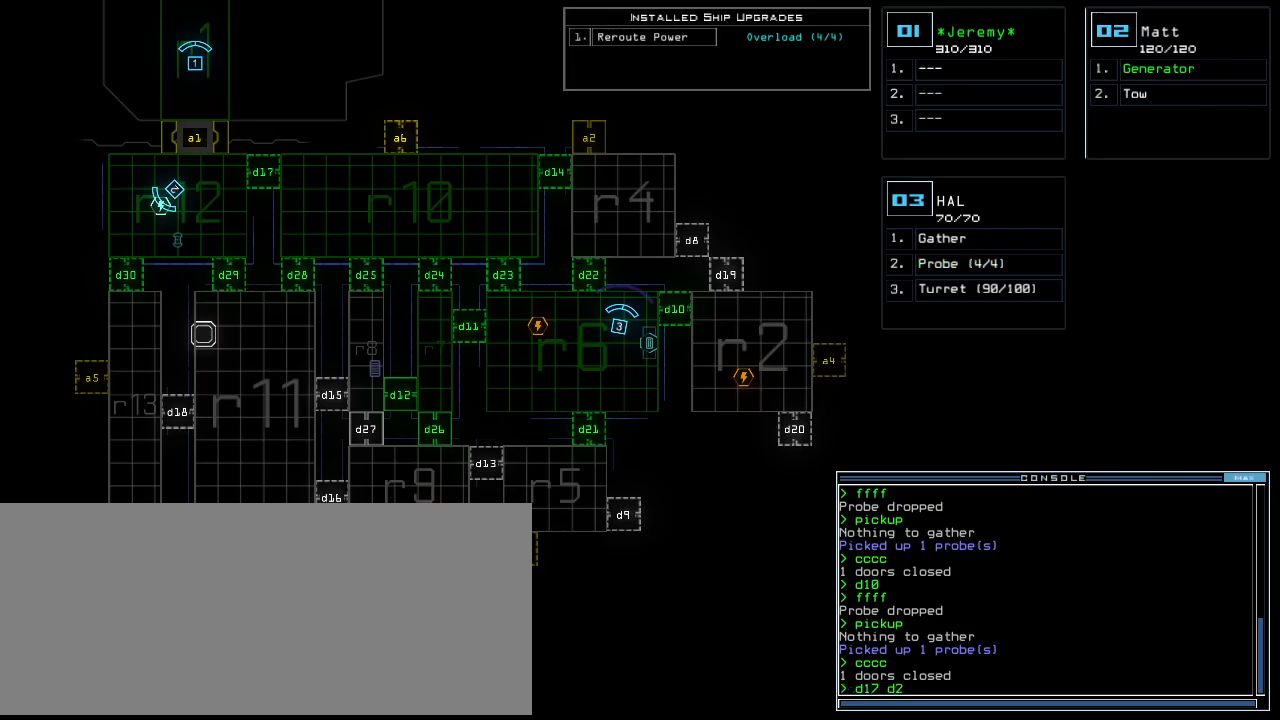
{"keys": [], "events": [[20, "3", "down"], [120, "3", "up"], [320, "return", "down"], [380, "return", "up"]]}
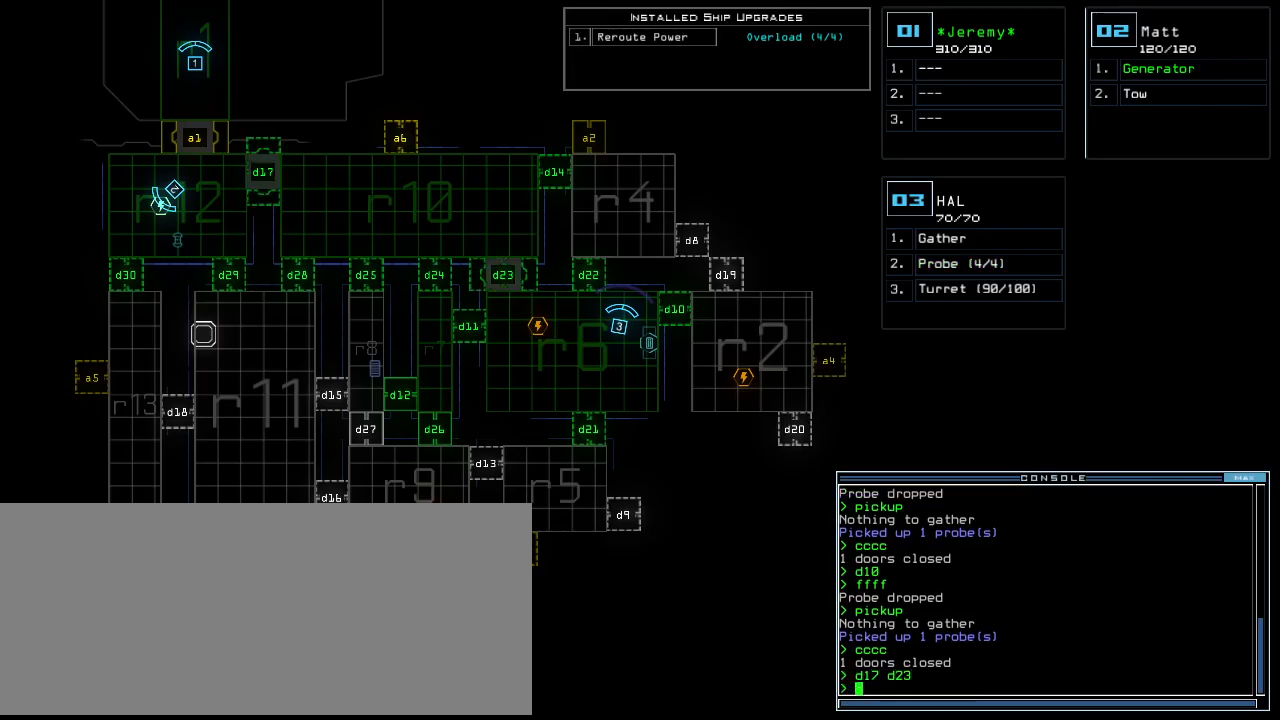
{"keys": ["left"], "events": [[280, "left", "down"], [320, "2", "down"], [360, "2", "up"]]}
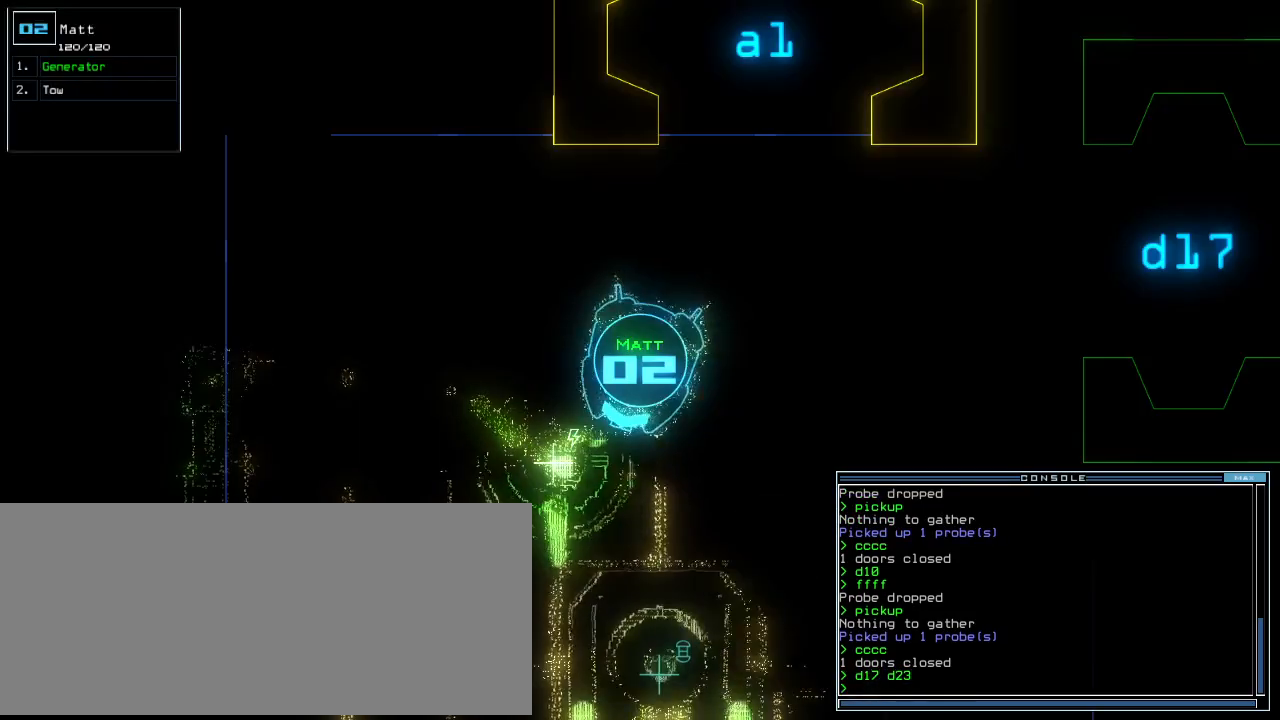
{"keys": ["left", "up"], "events": [[240, "up", "down"]]}
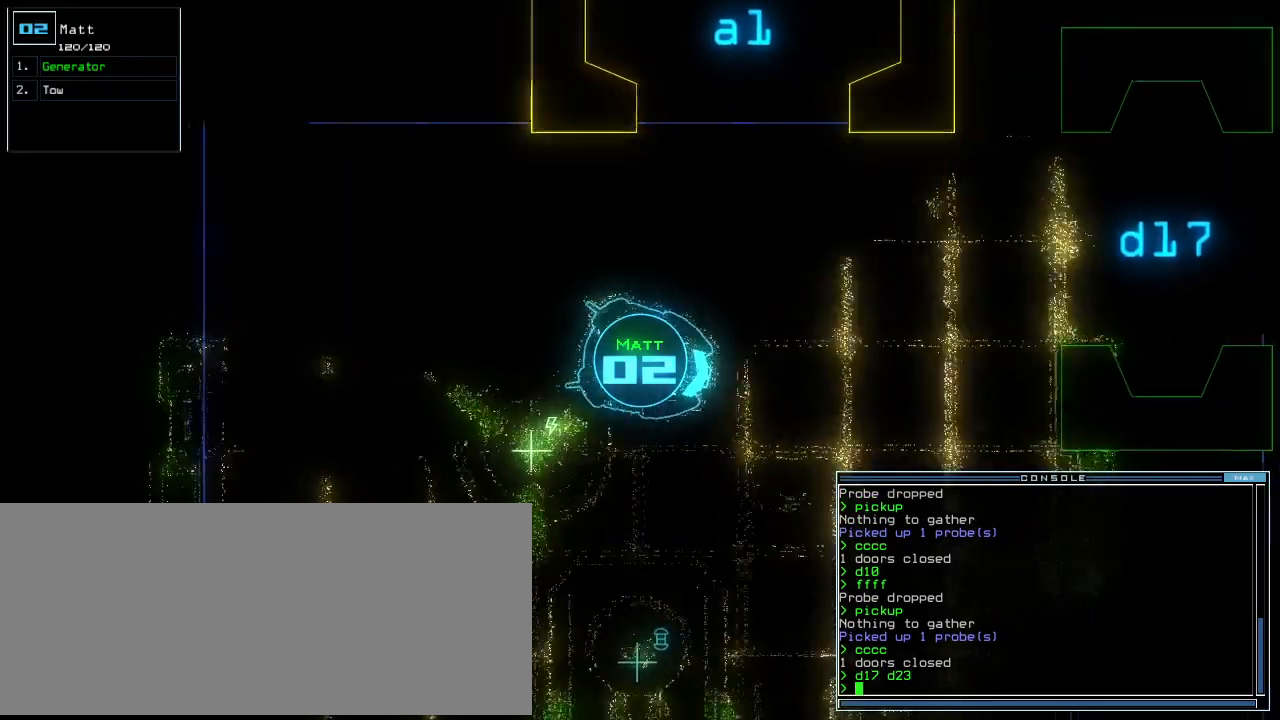
{"keys": ["up"], "events": [[200, "left", "up"]]}
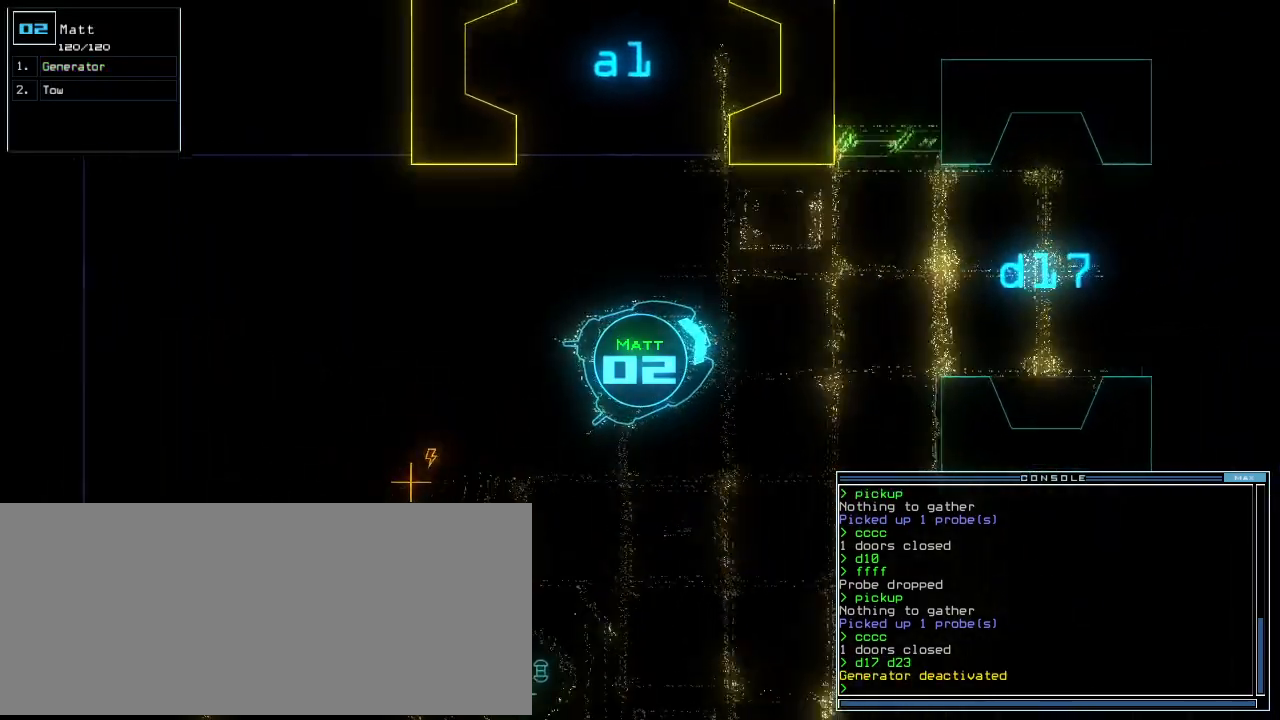
{"keys": ["up"], "events": []}
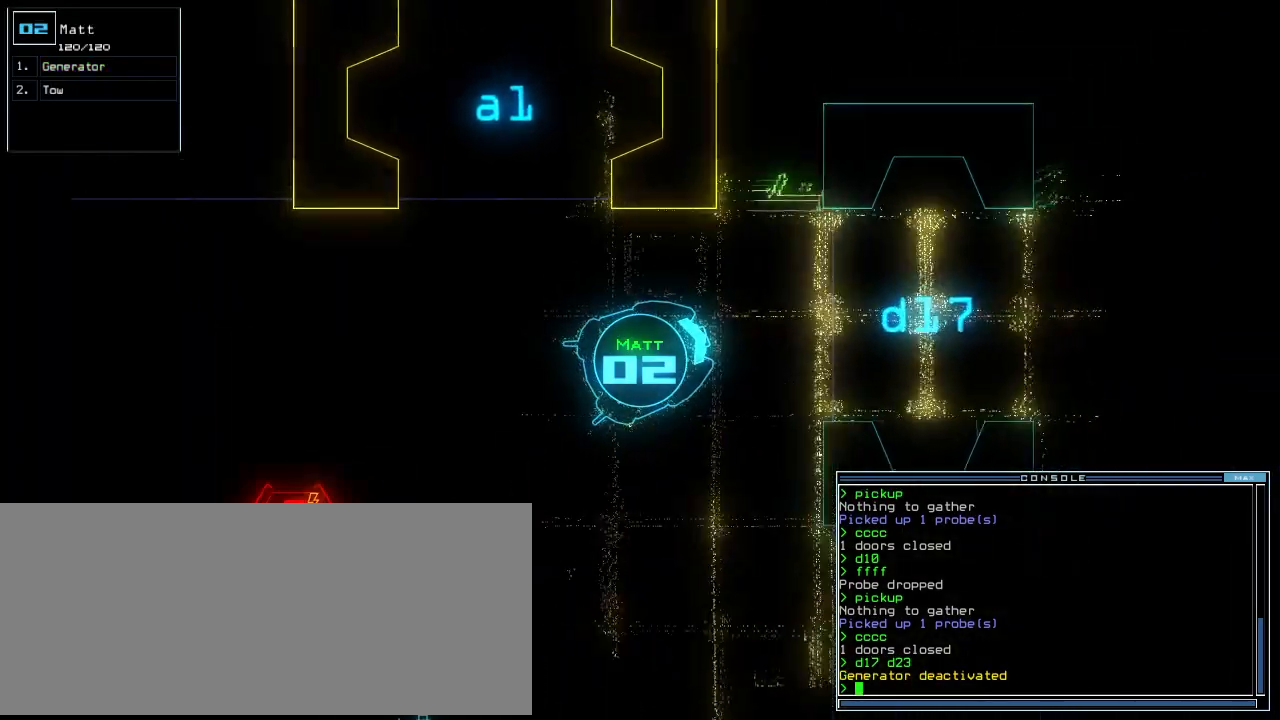
{"keys": ["up"], "events": [[100, "right", "down"], [160, "right", "up"]]}
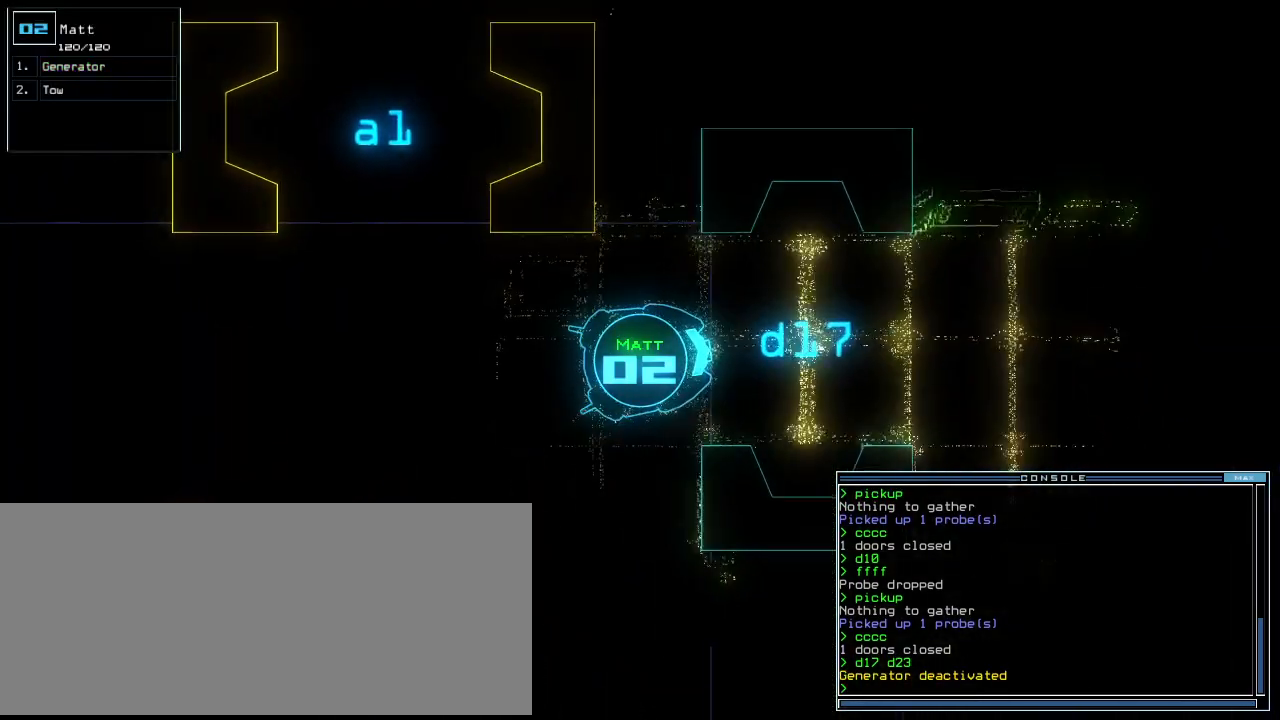
{"keys": ["up"], "events": [[340, "right", "down"], [420, "right", "up"]]}
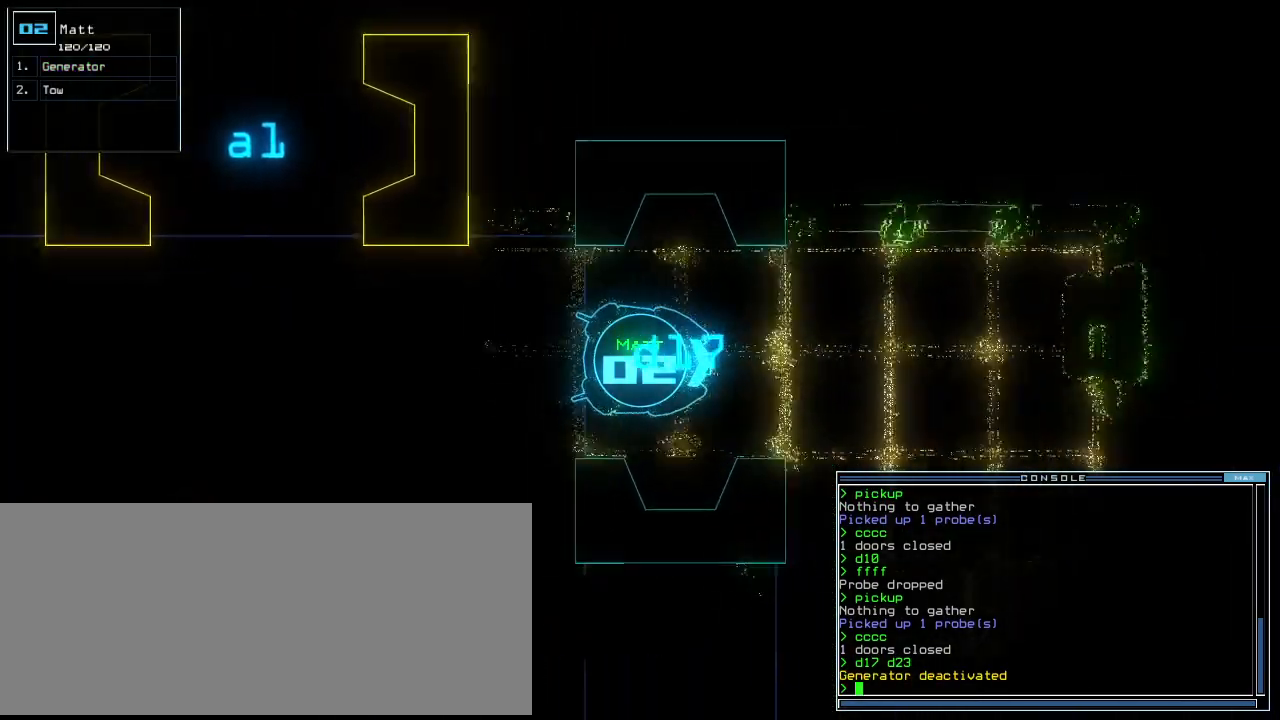
{"keys": ["up"], "events": [[140, "left", "down"], [220, "left", "up"], [400, "right", "down"], [480, "right", "up"]]}
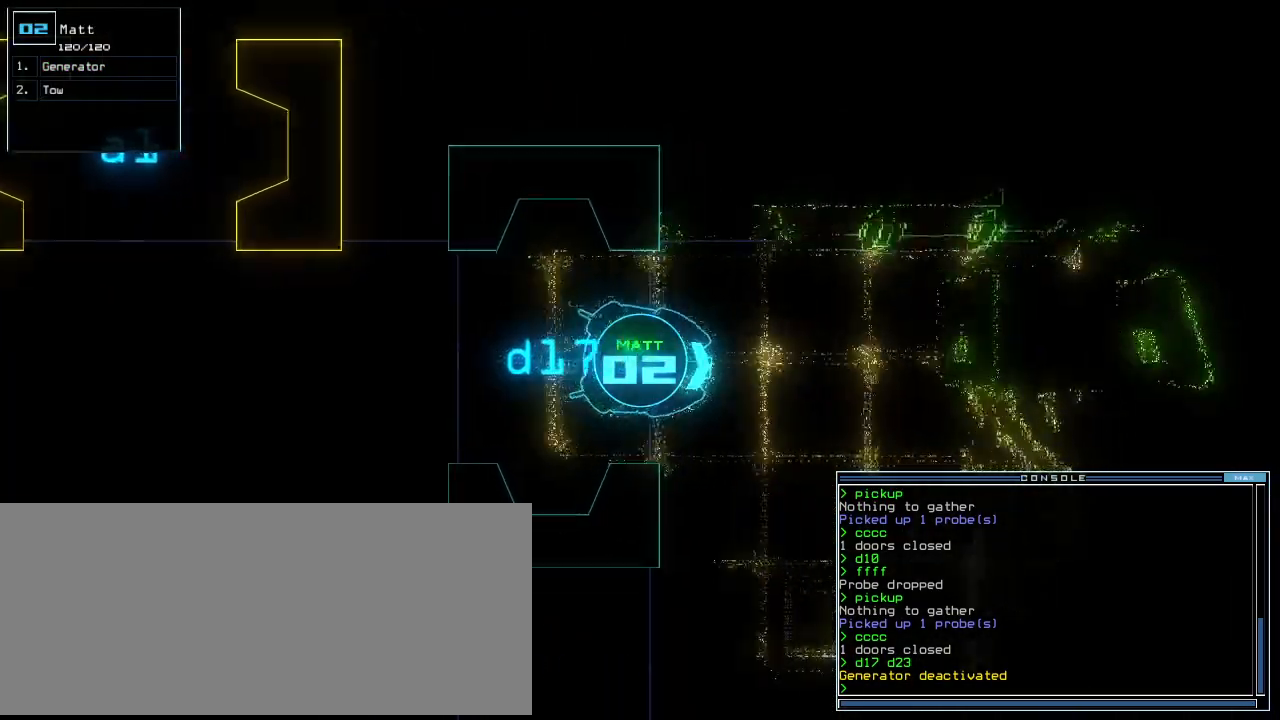
{"keys": ["up"], "events": [[100, "right", "down"], [180, "right", "up"], [380, "right", "down"], [420, "right", "up"]]}
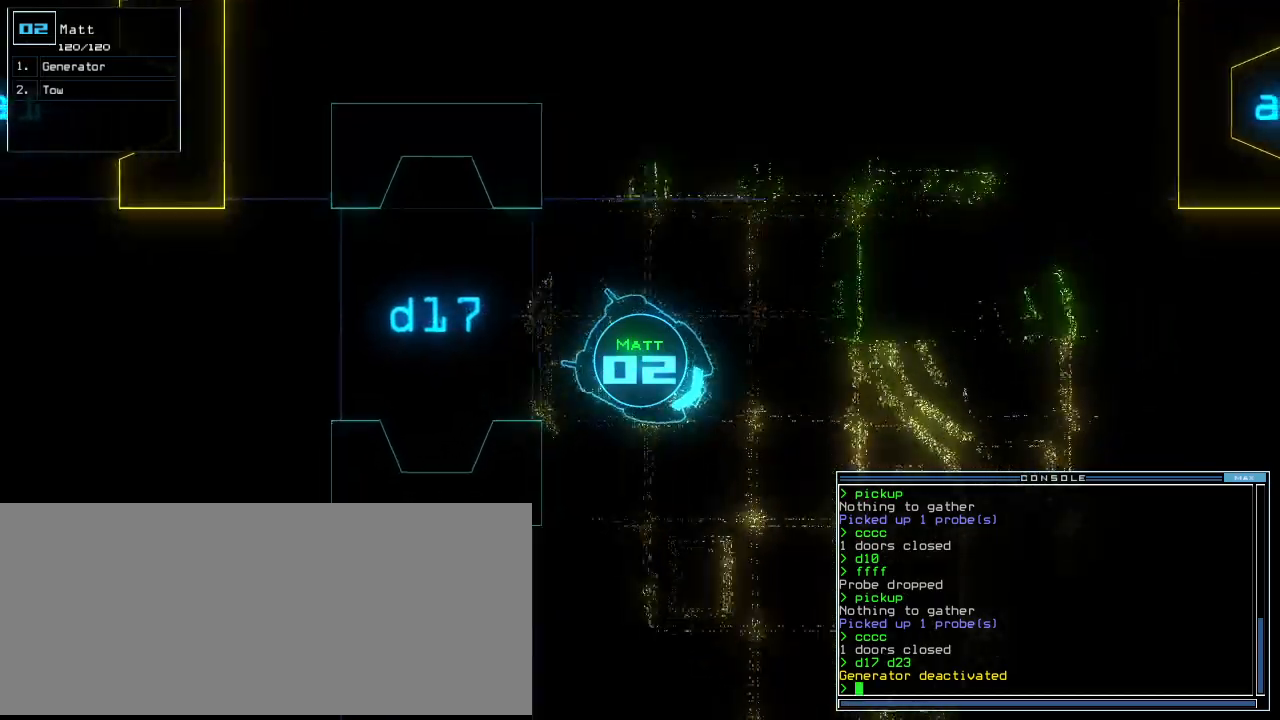
{"keys": ["up"], "events": [[200, "left", "down"], [300, "left", "up"]]}
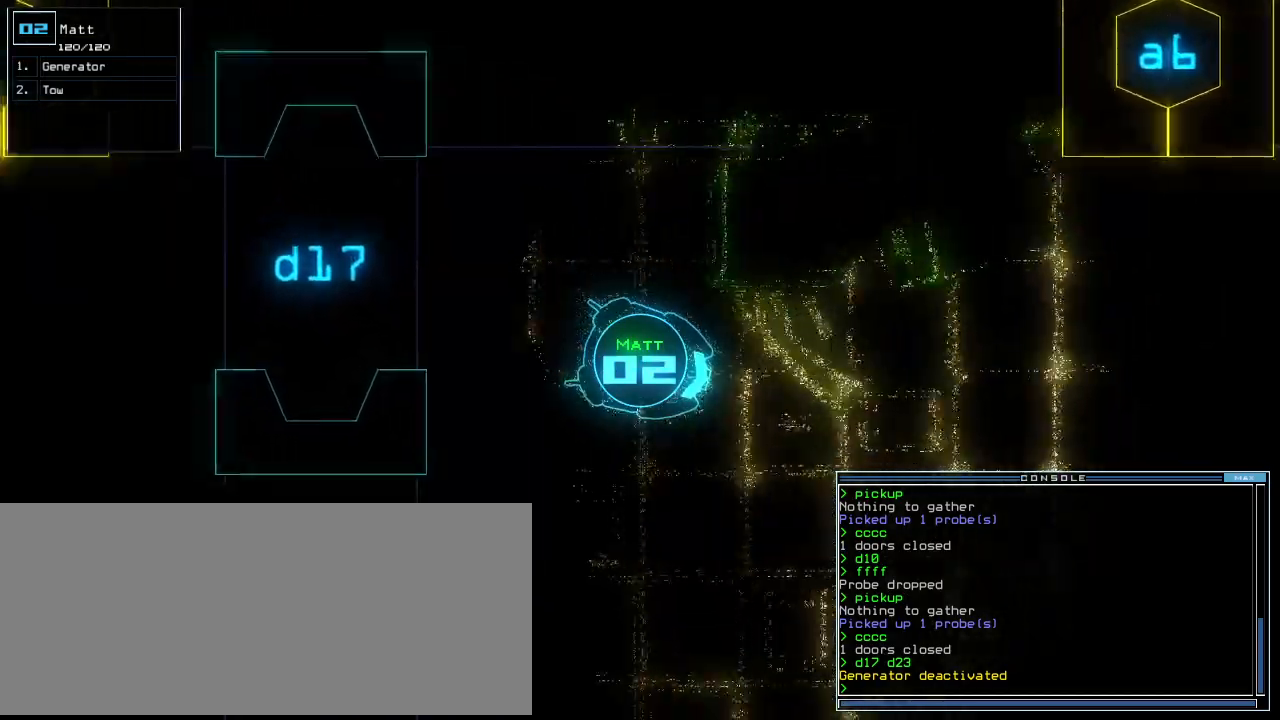
{"keys": ["left", "up"], "events": [[480, "left", "down"]]}
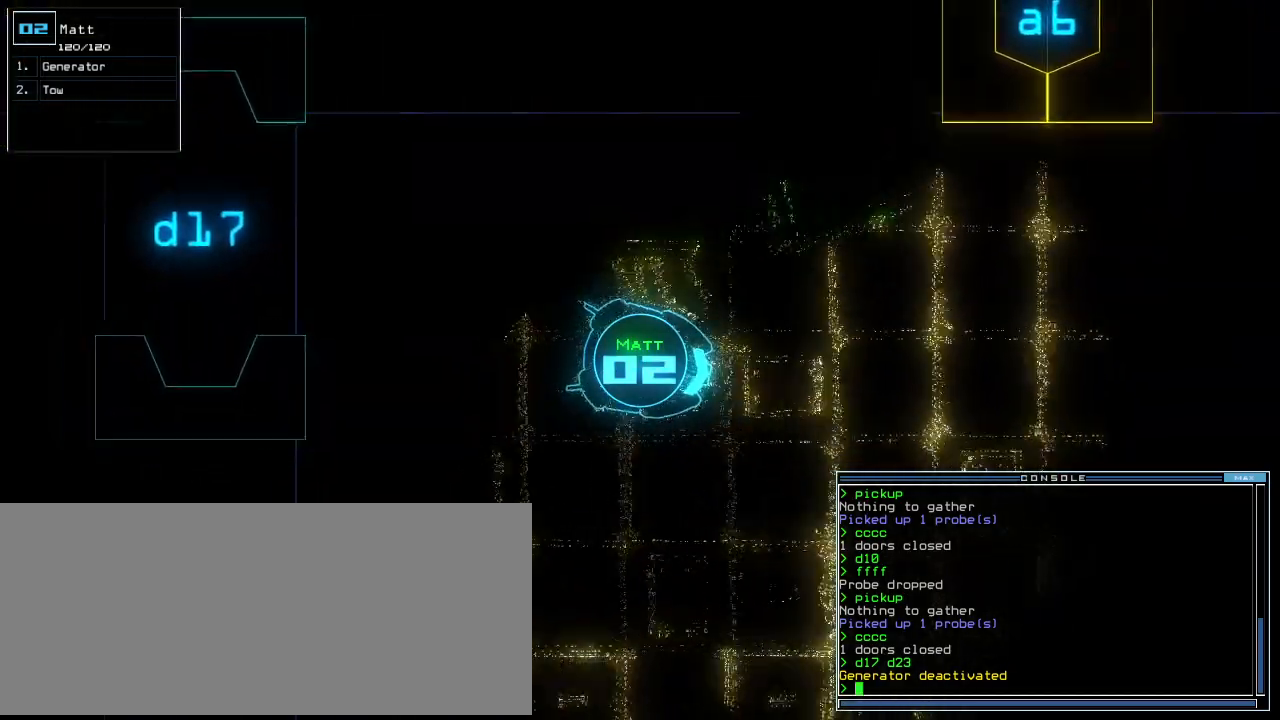
{"keys": ["up"], "events": [[20, "left", "up"], [280, "right", "down"], [340, "right", "up"]]}
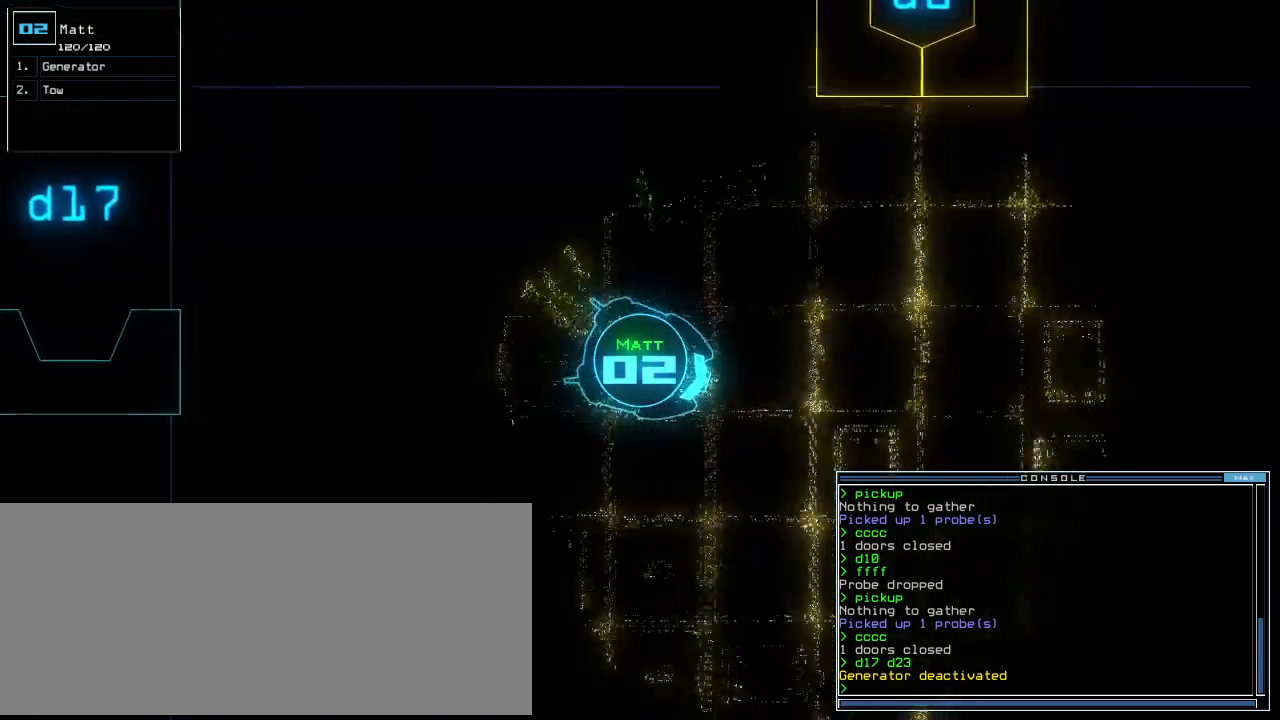
{"keys": ["up"], "events": [[60, "left", "down"], [100, "left", "up"]]}
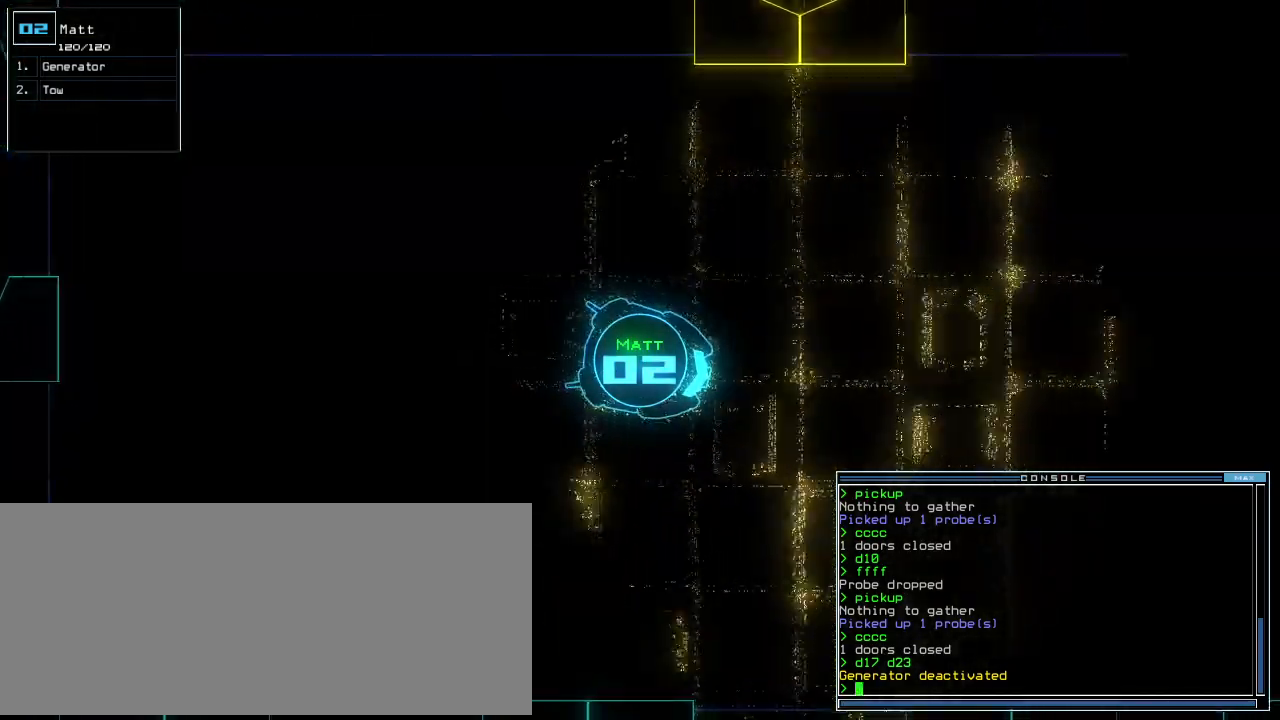
{"keys": ["right", "up"], "events": [[160, "left", "down"], [220, "left", "up"], [420, "right", "down"]]}
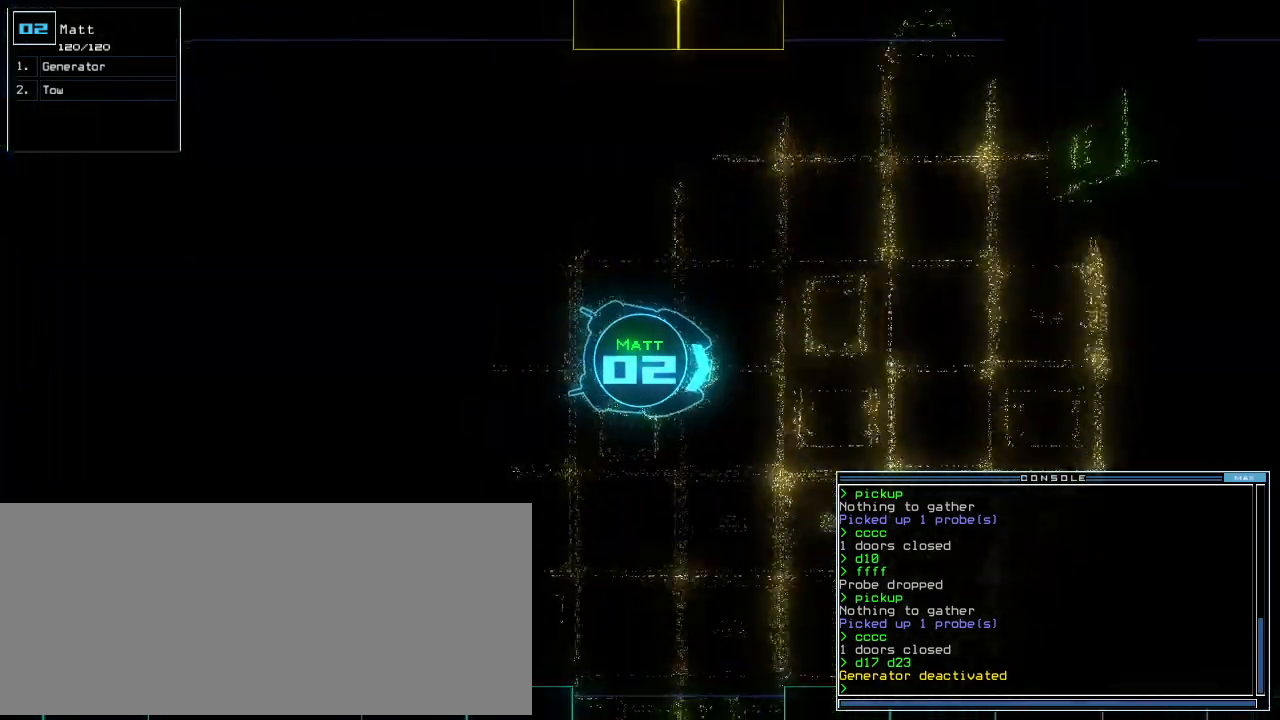
{"keys": ["up"], "events": [[20, "right", "up"]]}
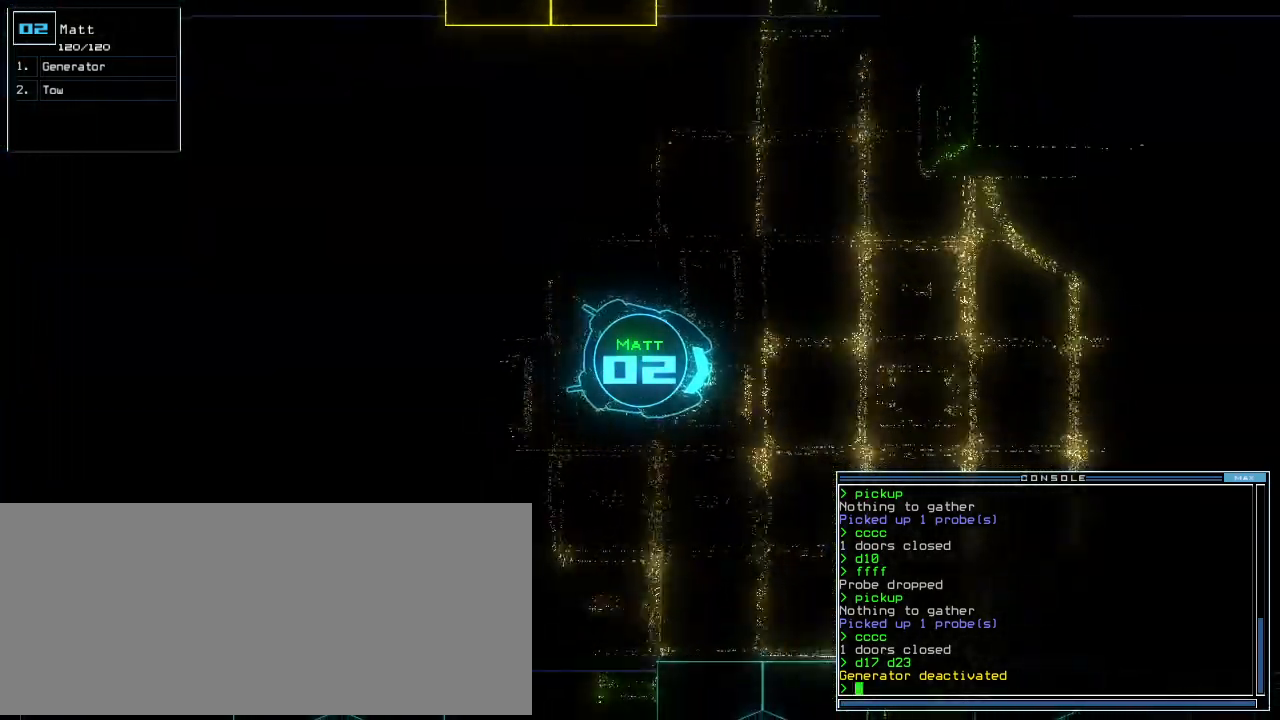
{"keys": ["up"], "events": []}
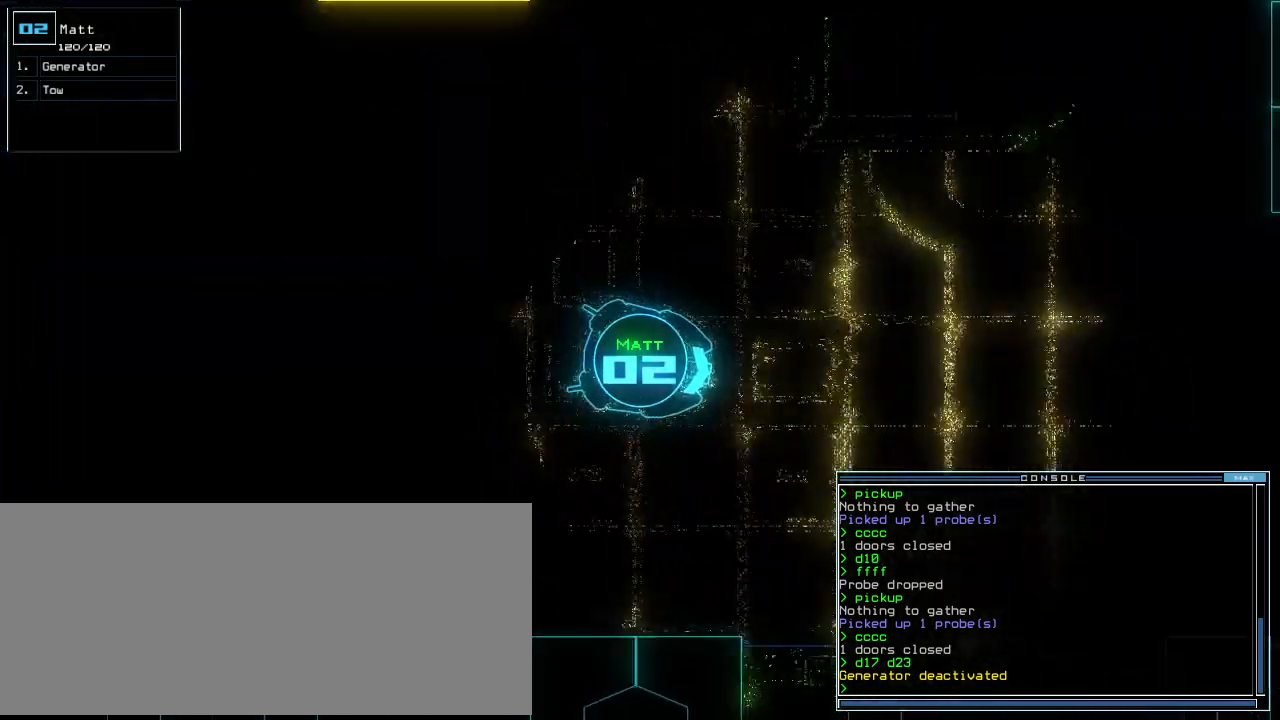
{"keys": ["up"], "events": [[160, "right", "down"], [220, "right", "up"]]}
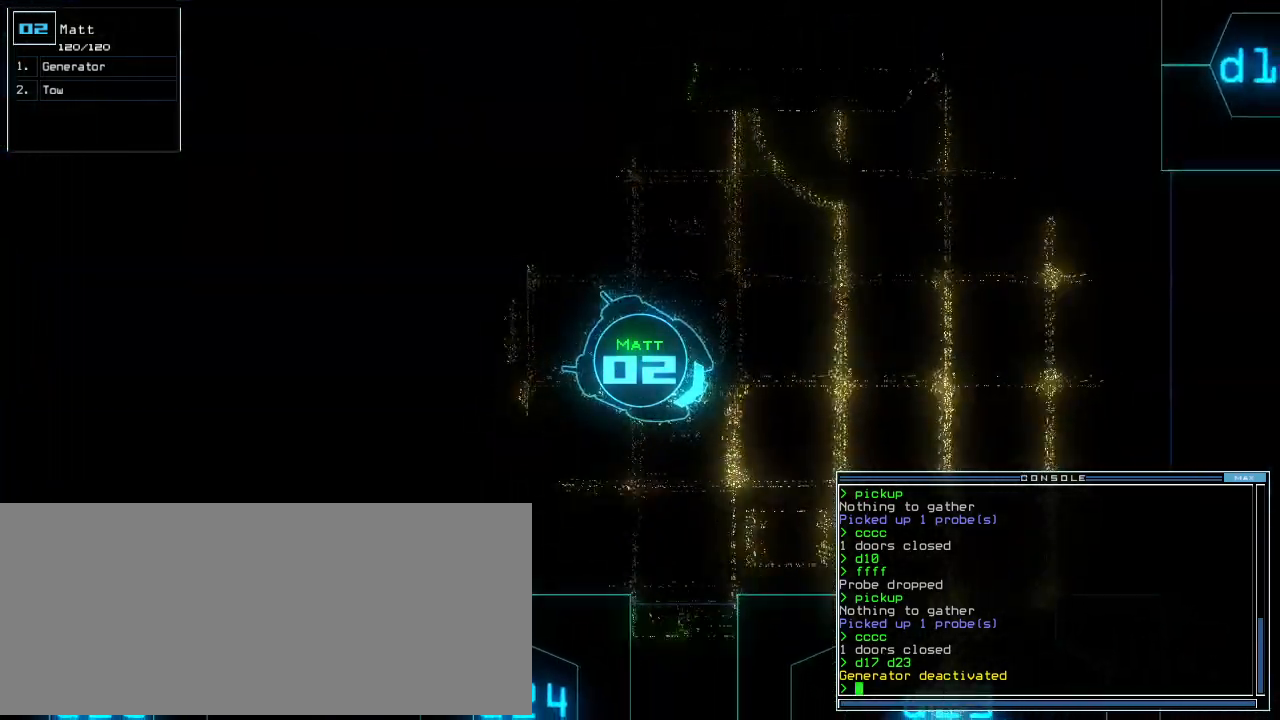
{"keys": ["up"]}